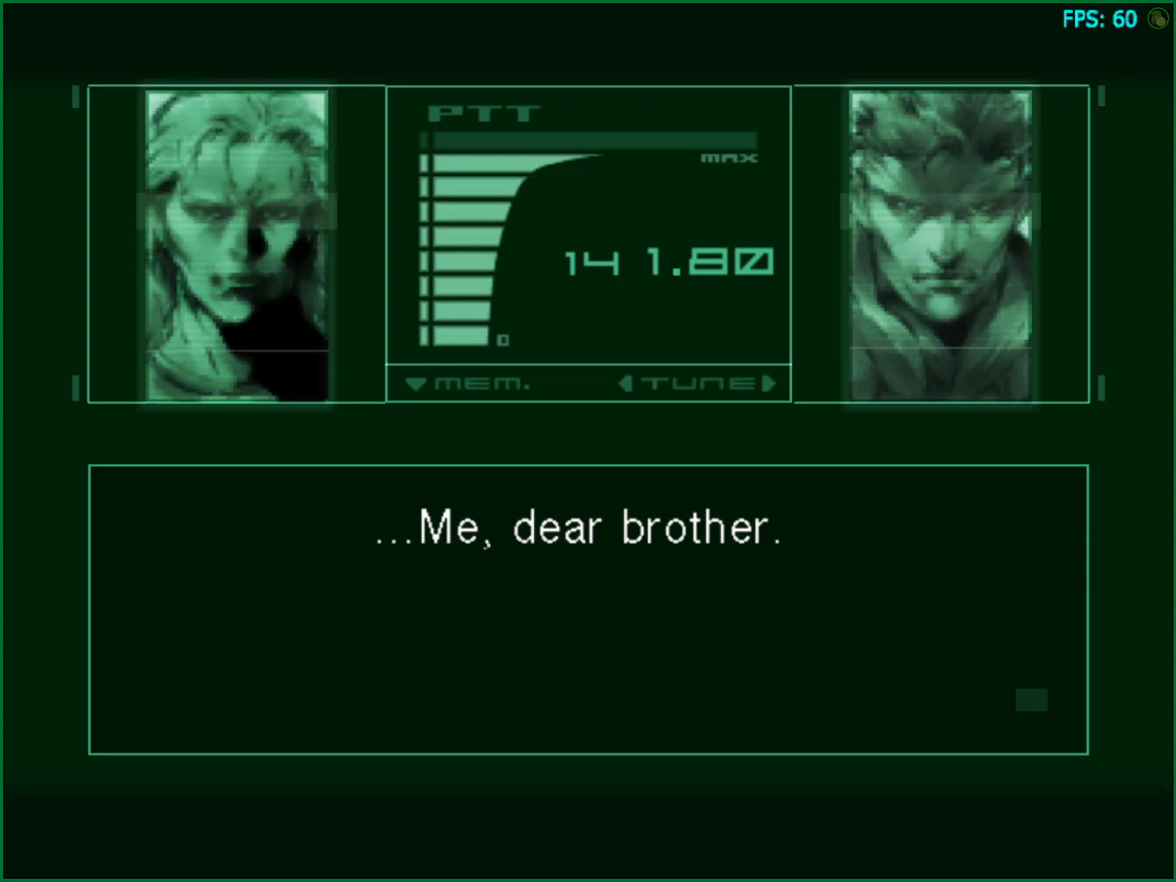
Gameplay with a controller (PlayStation layout); each line is a JSON object with the inputs held at the frame after it. "events" lists button and stick changes between this image and that frame as [ms after this image, input, new state], when the widget could be followed in between. Not read: HOME L3 R1 R3.
{"buttons": [], "left_stick": "center", "right_stick": "center", "events": []}
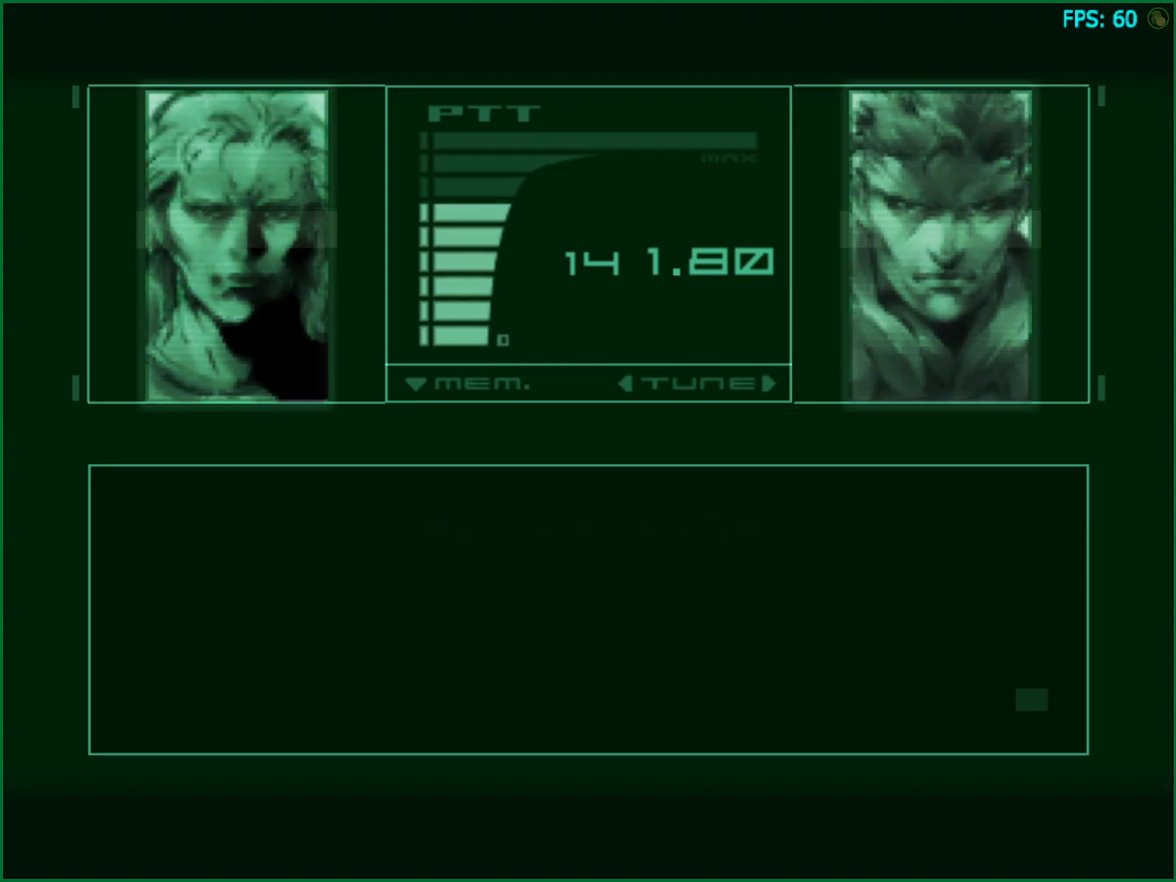
{"buttons": [], "left_stick": "center", "right_stick": "center", "events": []}
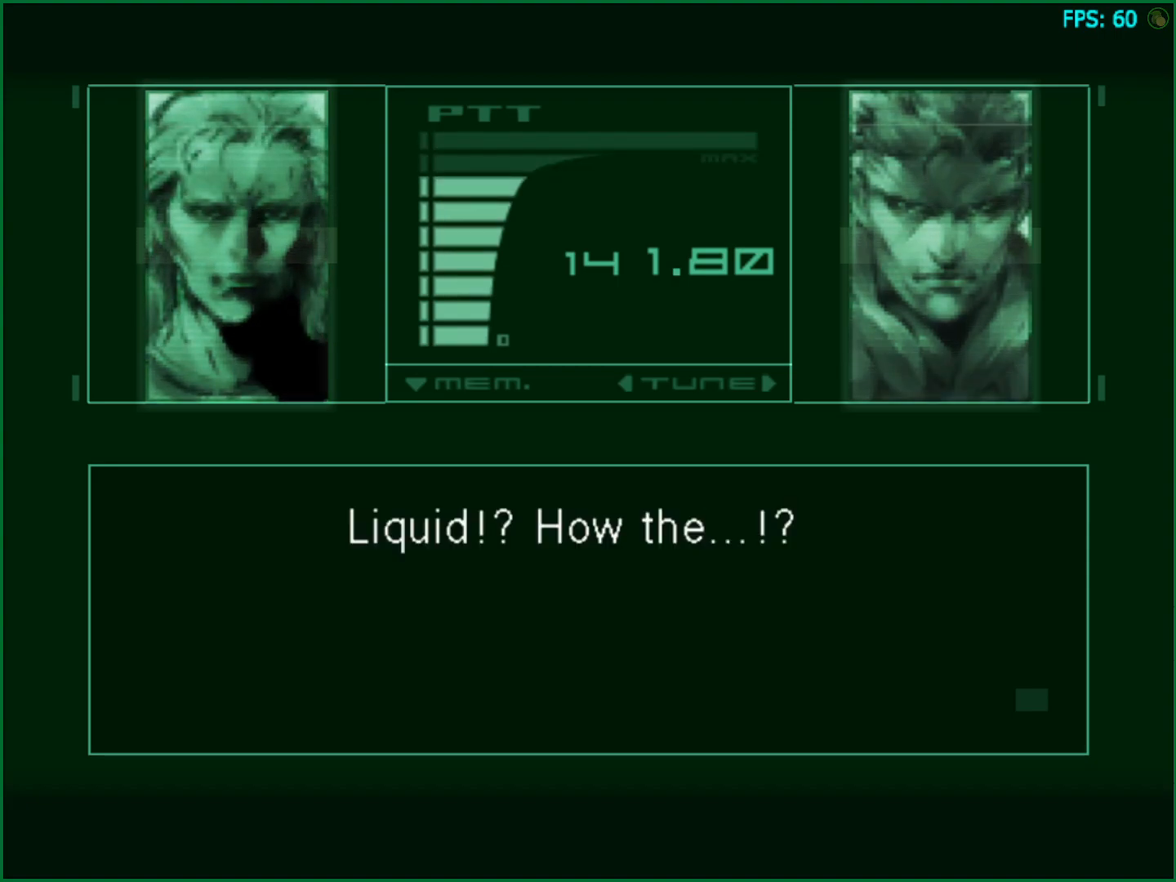
{"buttons": [], "left_stick": "center", "right_stick": "center", "events": []}
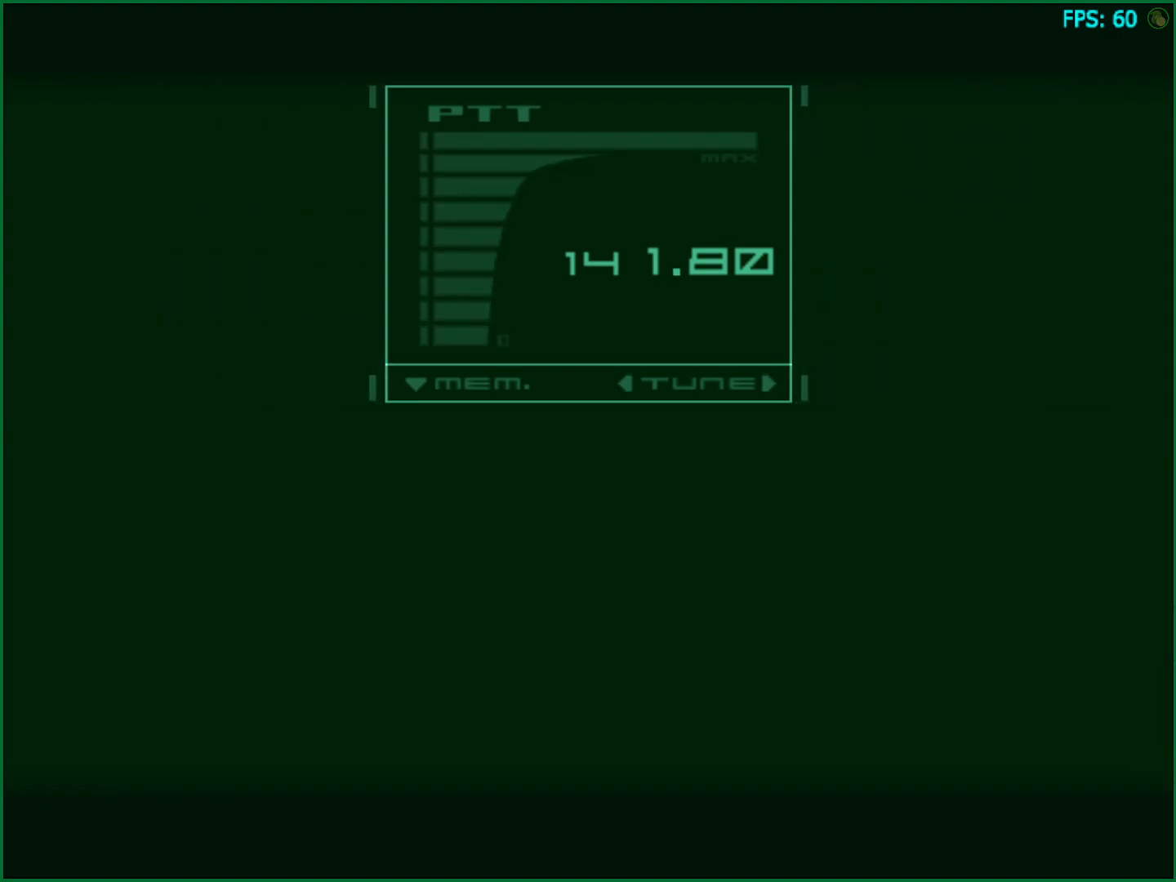
{"buttons": [], "left_stick": "center", "right_stick": "center", "events": []}
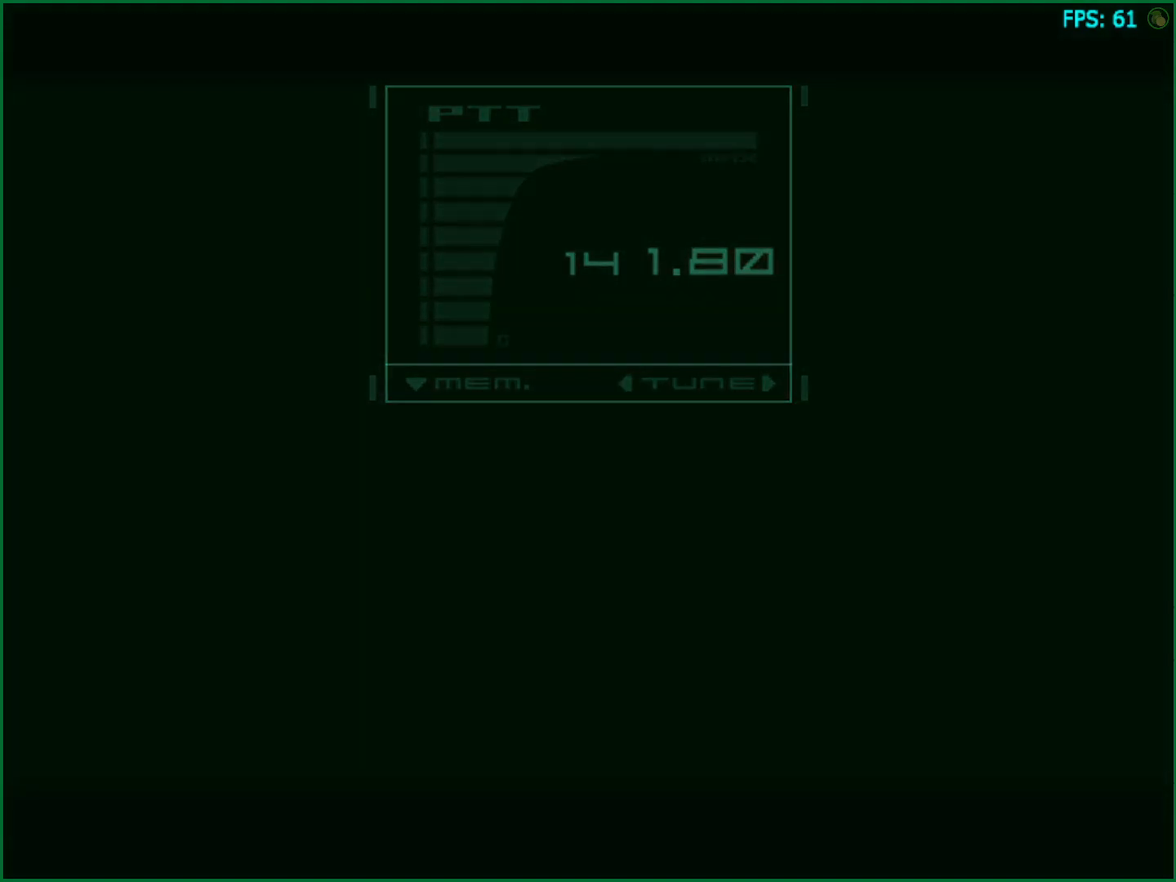
{"buttons": [], "left_stick": "center", "right_stick": "center", "events": []}
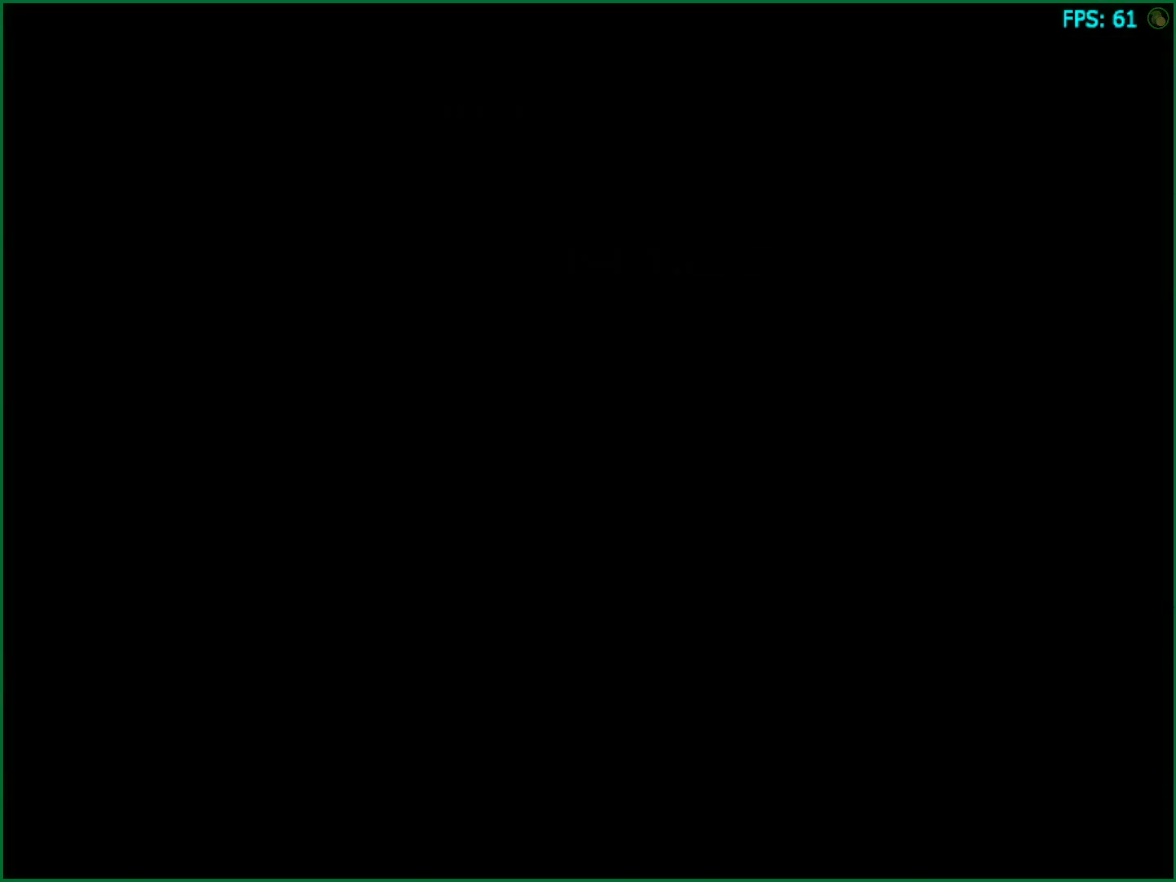
{"buttons": ["SELECT"], "left_stick": "center", "right_stick": "center", "events": [[133, "SELECT", "down"]]}
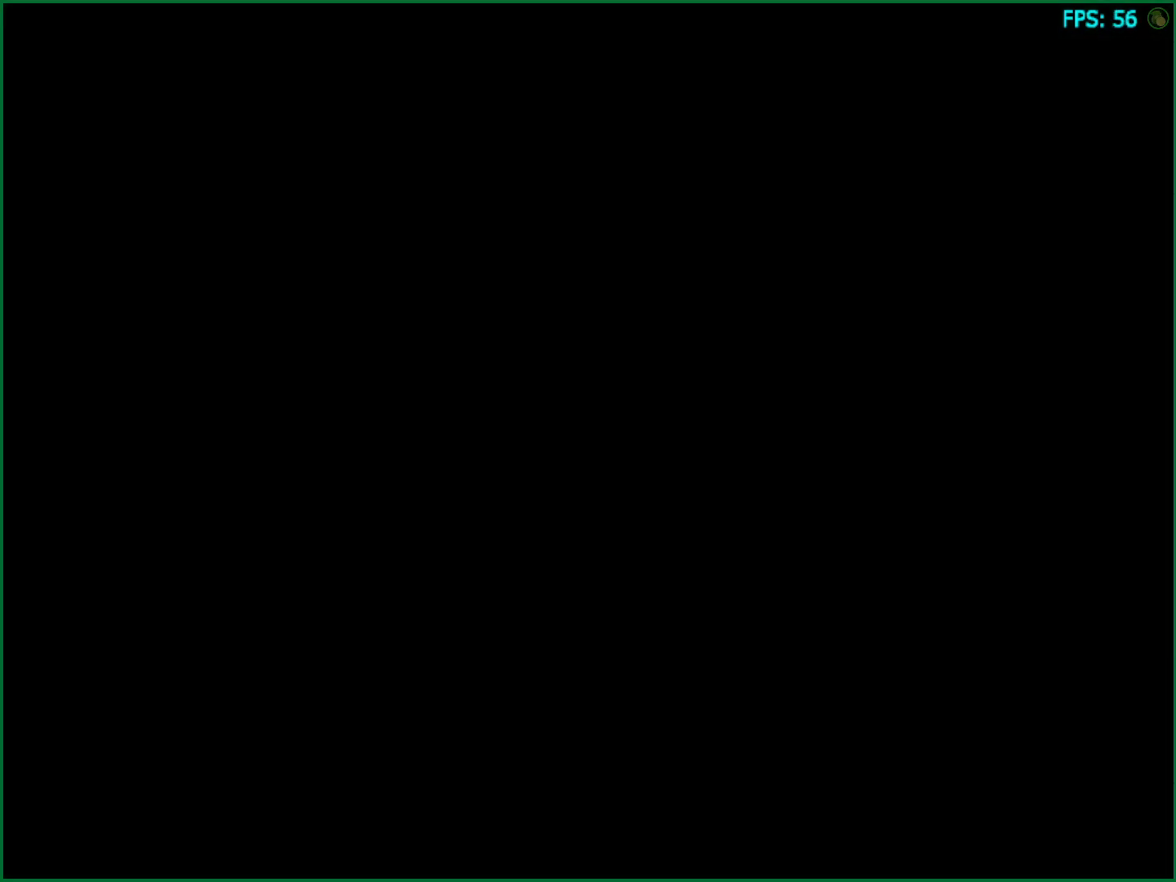
{"buttons": ["SELECT"], "left_stick": "center", "right_stick": "center", "events": []}
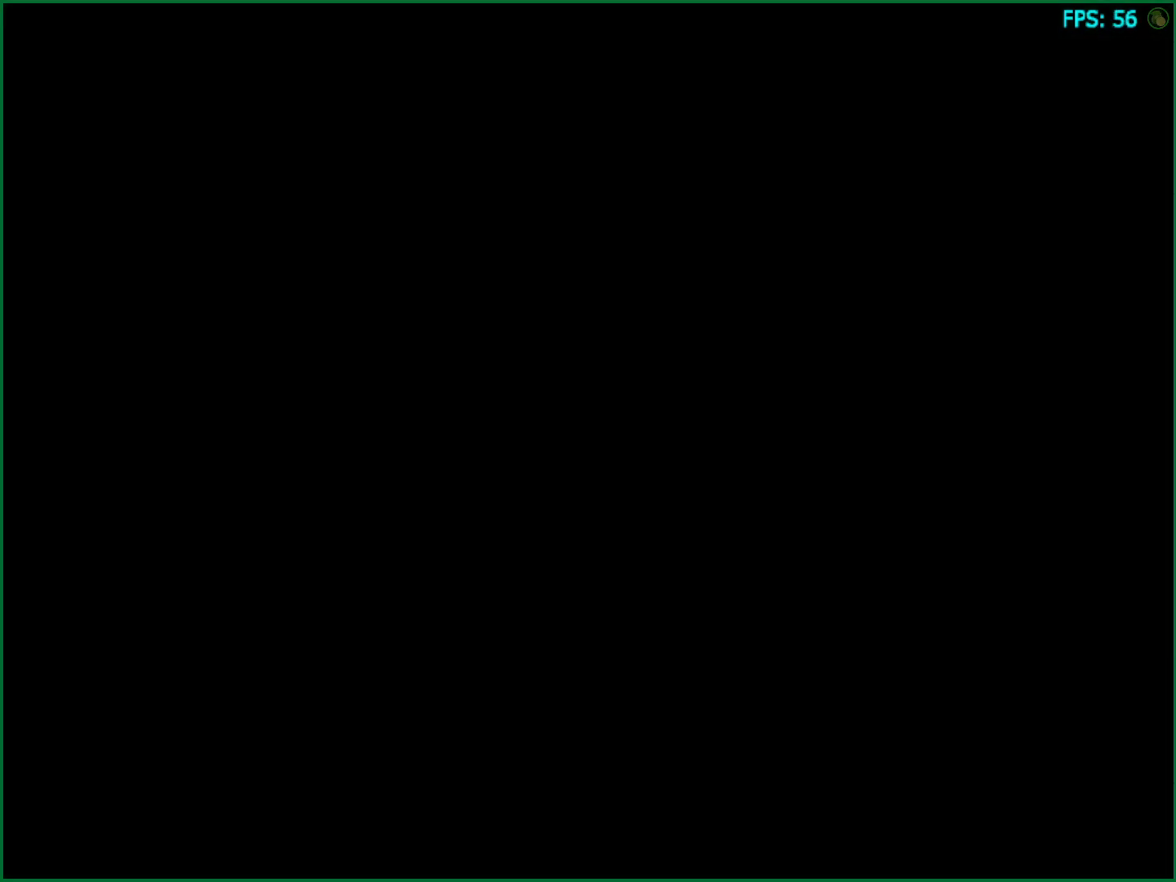
{"buttons": ["SELECT"], "left_stick": "center", "right_stick": "center", "events": []}
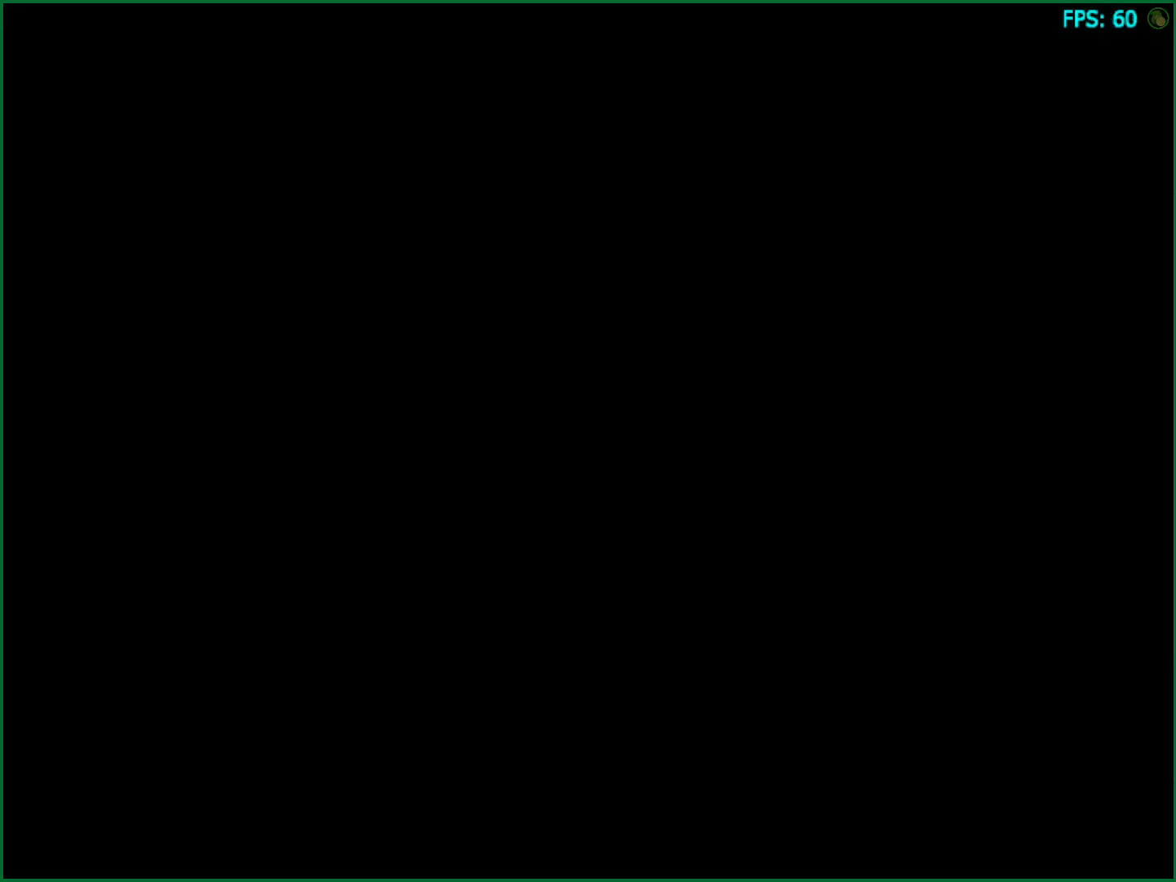
{"buttons": ["SELECT"], "left_stick": "center", "right_stick": "center", "events": []}
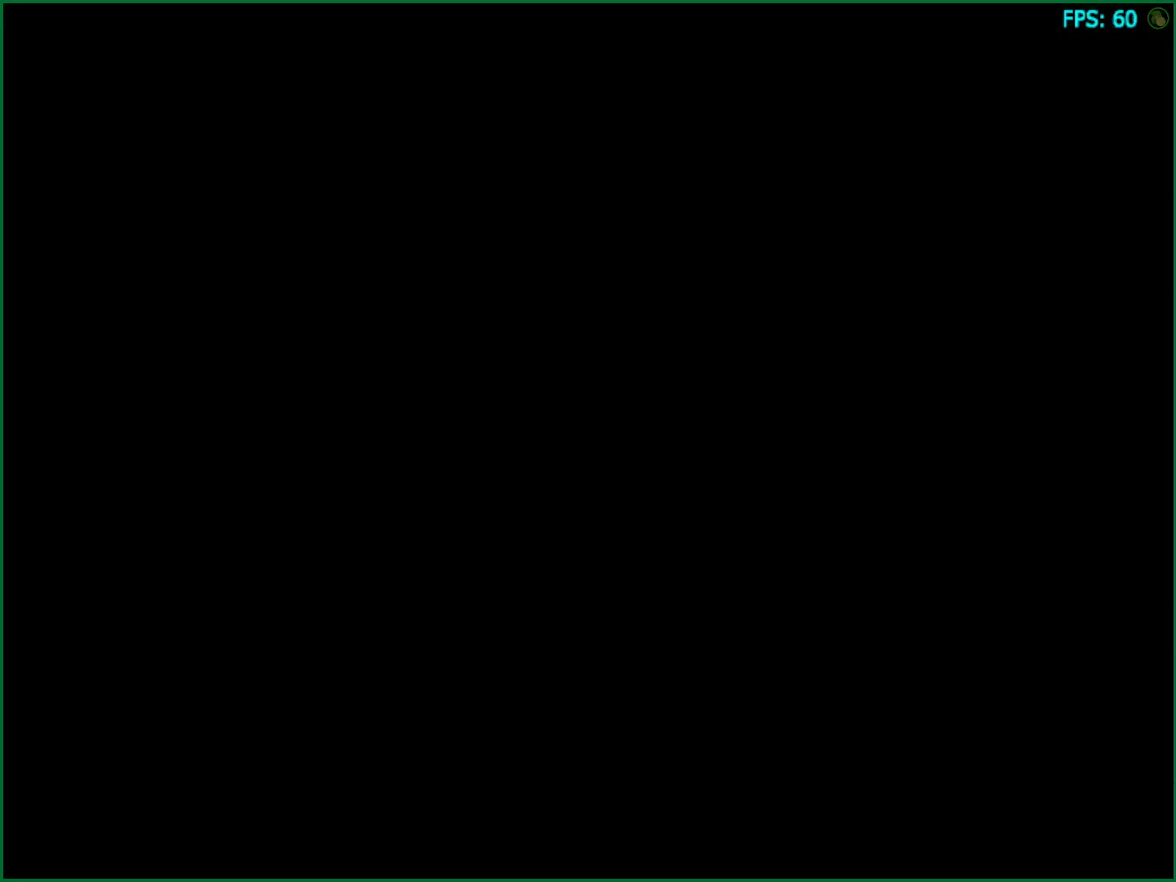
{"buttons": ["SELECT"], "left_stick": "center", "right_stick": "center", "events": []}
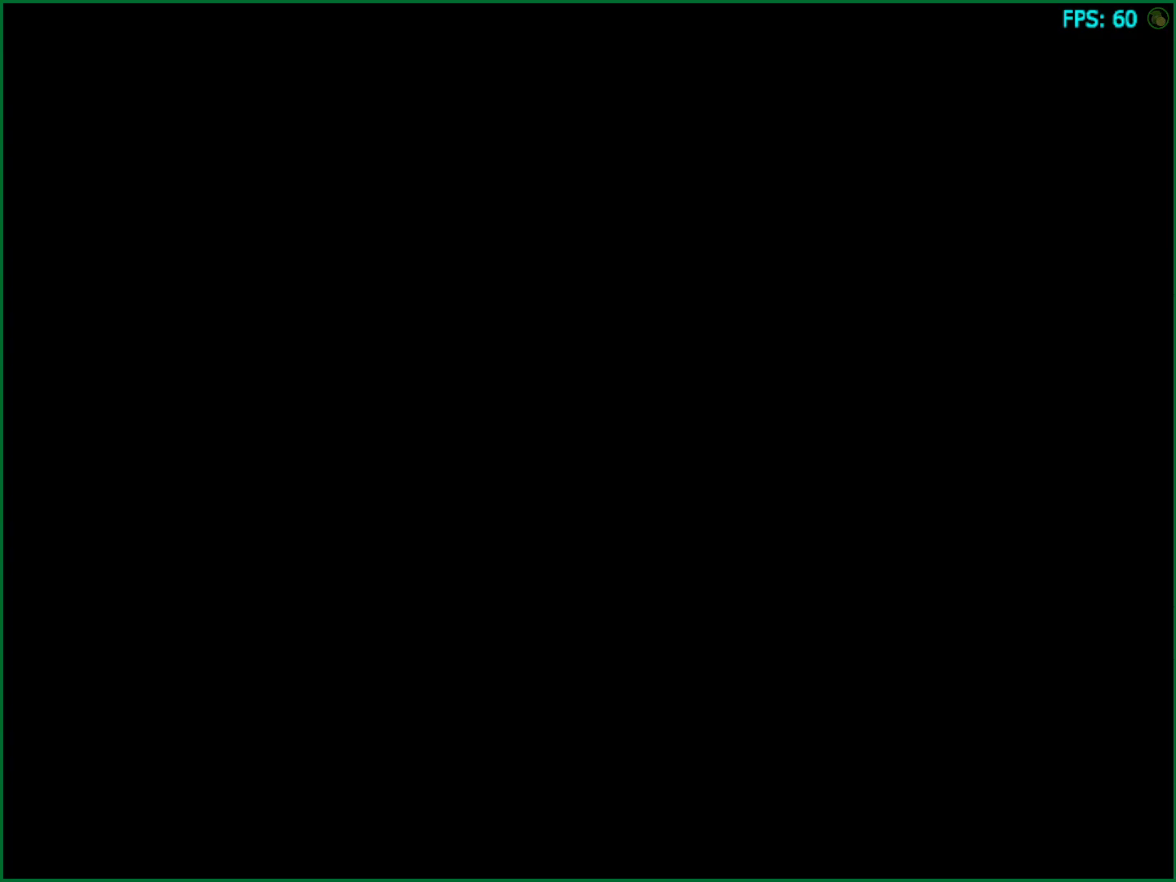
{"buttons": ["SELECT"], "left_stick": "center", "right_stick": "center", "events": []}
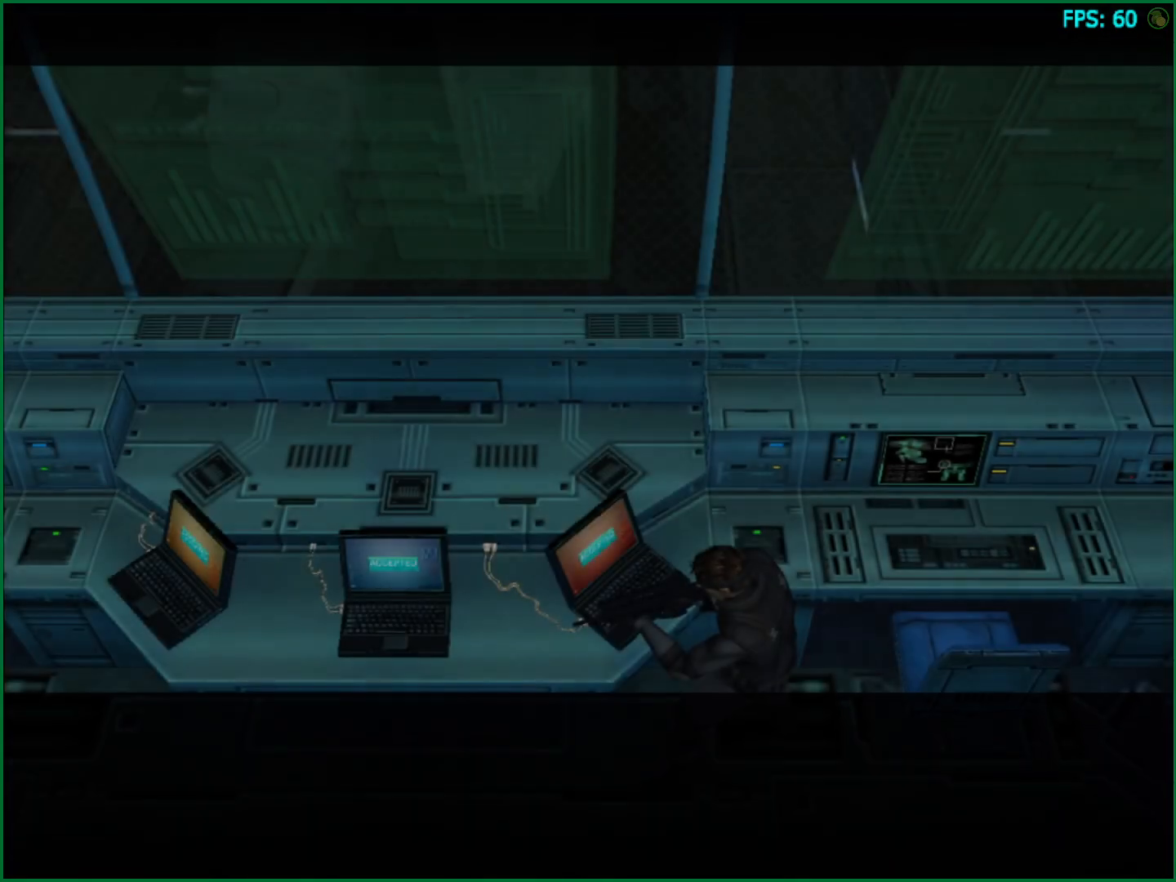
{"buttons": ["SELECT"], "left_stick": "center", "right_stick": "center", "events": []}
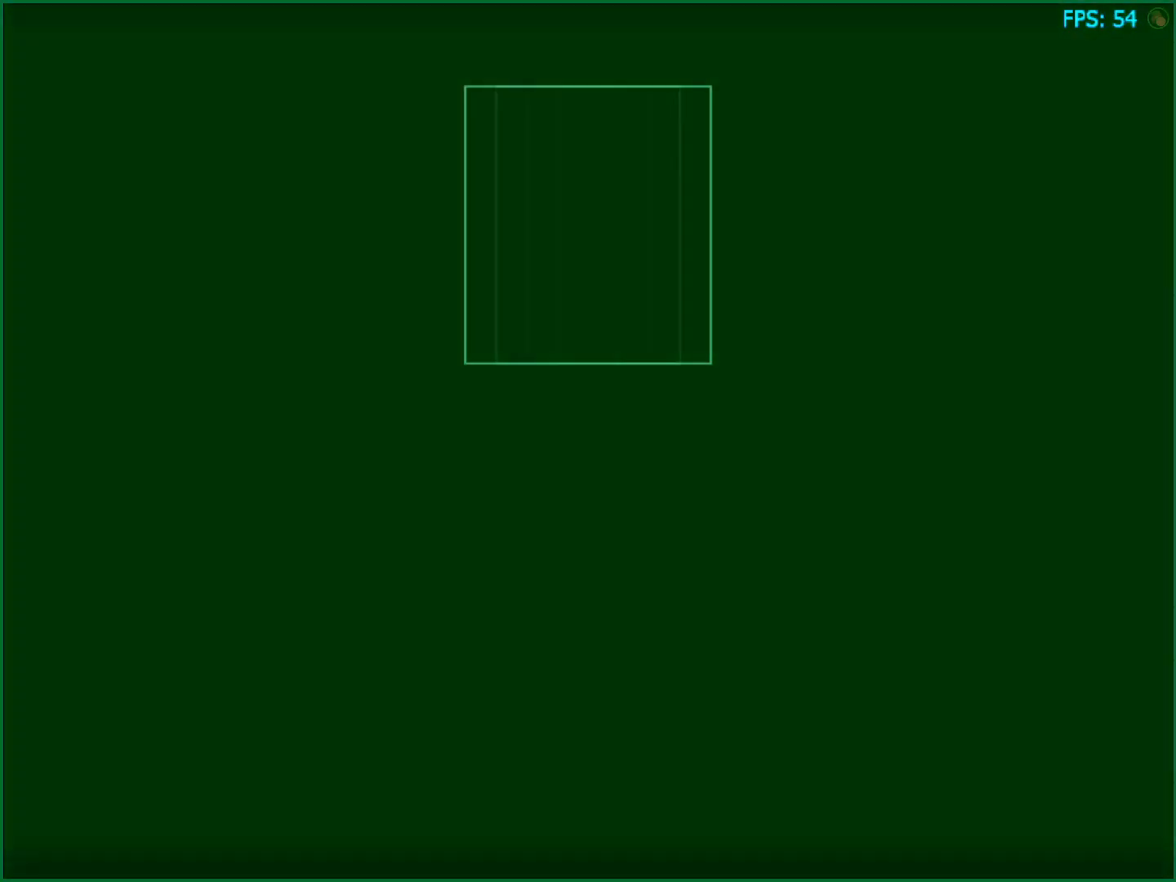
{"buttons": ["DPAD_DOWN"], "left_stick": "center", "right_stick": "center", "events": [[117, "SELECT", "up"], [500, "DPAD_DOWN", "down"]]}
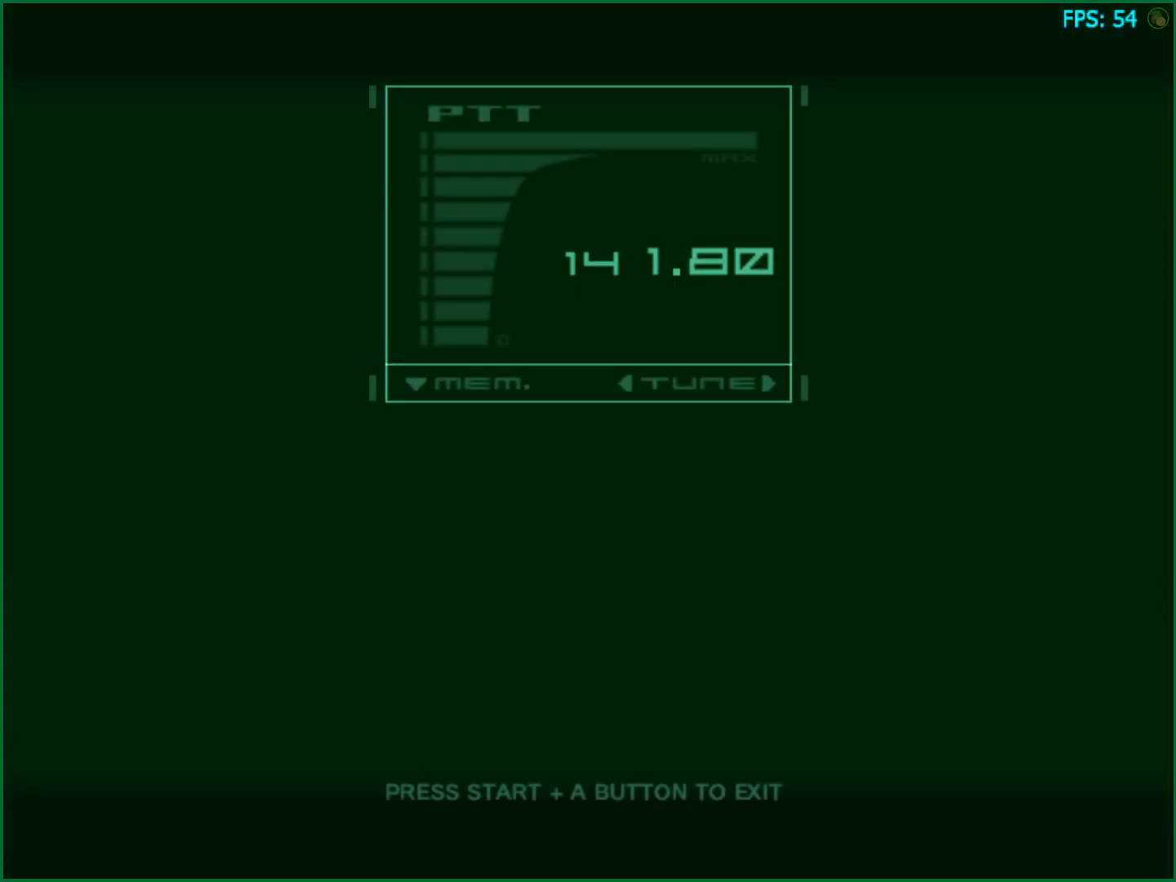
{"buttons": [], "left_stick": "center", "right_stick": "center", "events": [[133, "DPAD_DOWN", "up"], [383, "DPAD_DOWN", "down"], [500, "DPAD_DOWN", "up"]]}
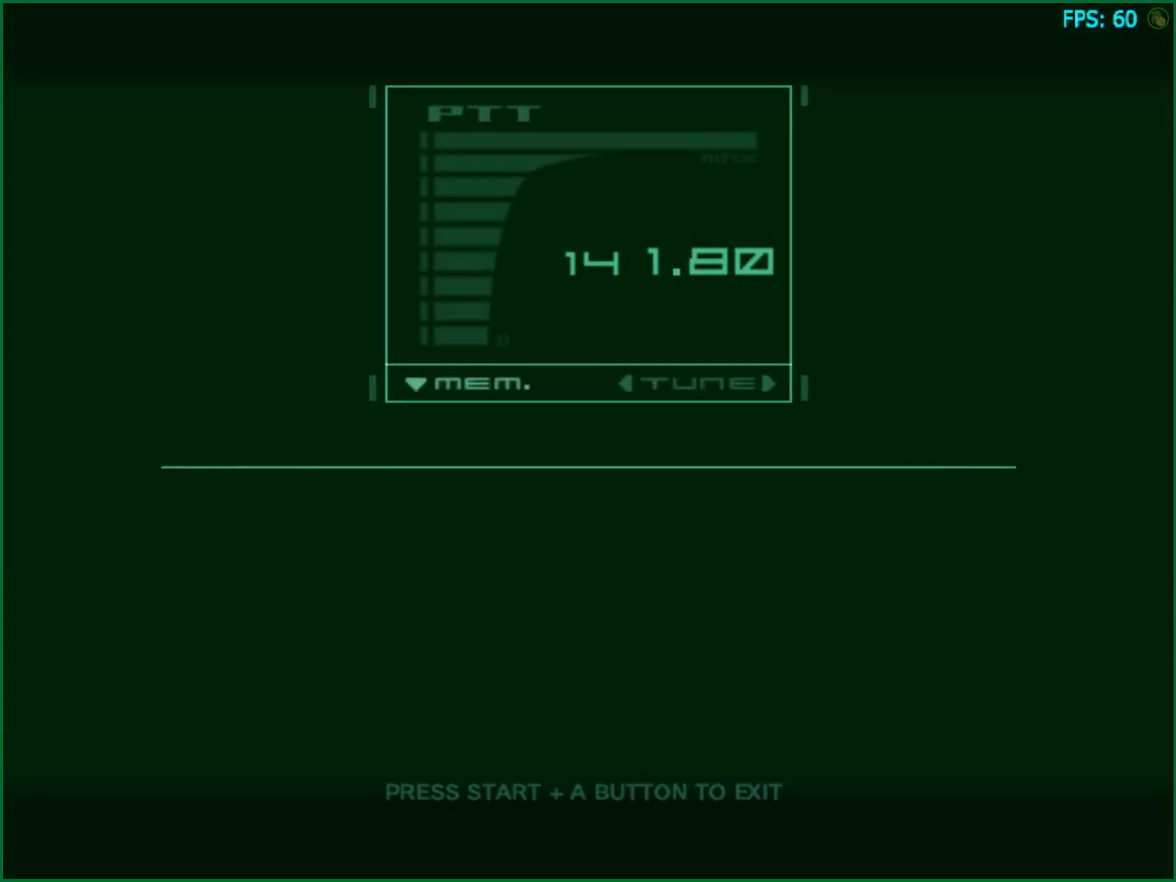
{"buttons": [], "left_stick": "center", "right_stick": "center", "events": []}
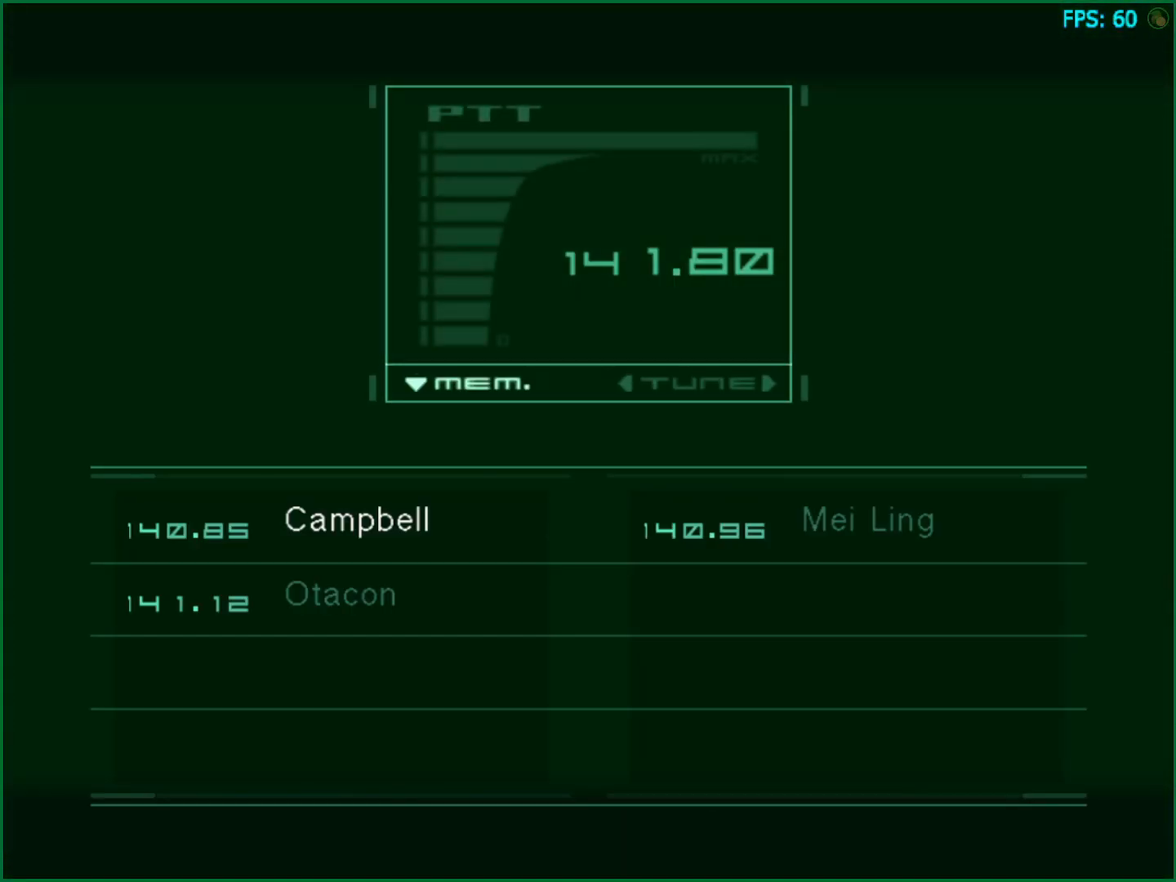
{"buttons": ["SQUARE"], "left_stick": "center", "right_stick": "center", "events": [[233, "DPAD_DOWN", "down"], [350, "DPAD_DOWN", "up"], [450, "SQUARE", "down"]]}